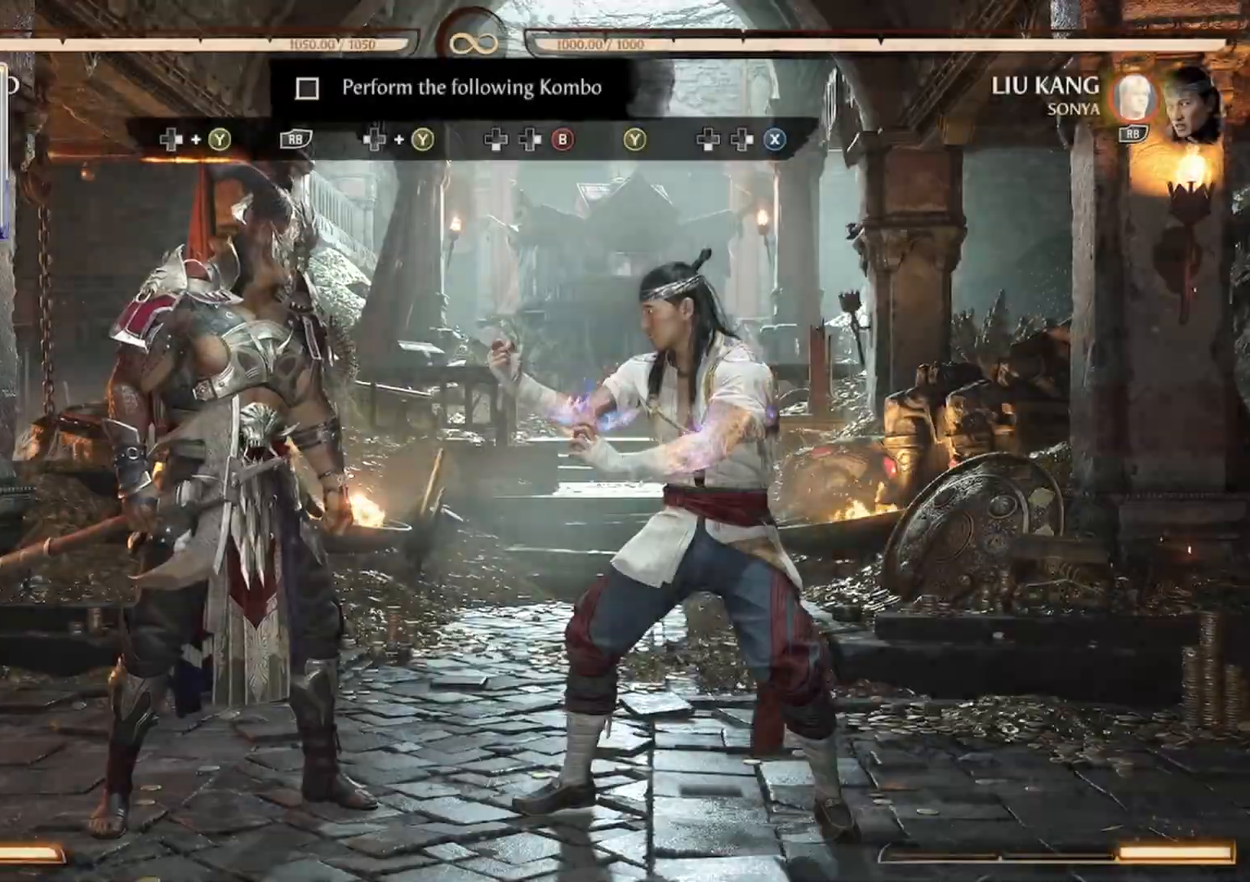
Gameplay with a controller (Xbox layout); each line is a JSON object with the inputs held at the frame after it. "events" lists button and stick changes between this image and that frame as [ms after this image, input, new state], when the widget could be followed in between. Not read: L3 R3 left_stick right_stick.
{"buttons": [], "events": [[67, "DPAD_RIGHT", "down"], [100, "Y", "down"], [167, "Y", "up"], [200, "DPAD_RIGHT", "up"], [333, "R1", "down"], [367, "R2", "down"], [500, "R1", "up"], [500, "R2", "up"]]}
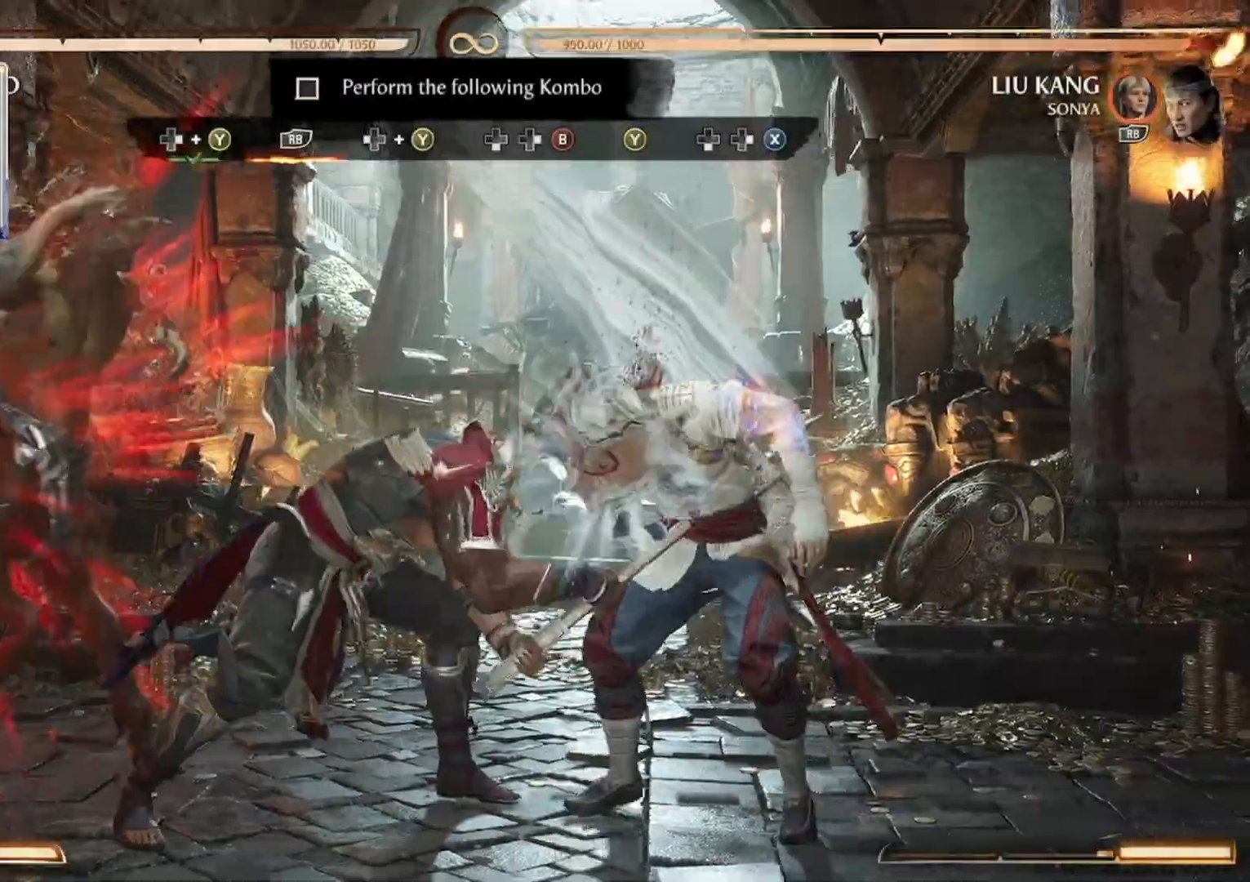
{"buttons": [], "events": [[67, "R1", "down"], [233, "R1", "up"], [333, "DPAD_RIGHT", "down"], [400, "Y", "down"], [467, "DPAD_RIGHT", "up"], [500, "Y", "up"]]}
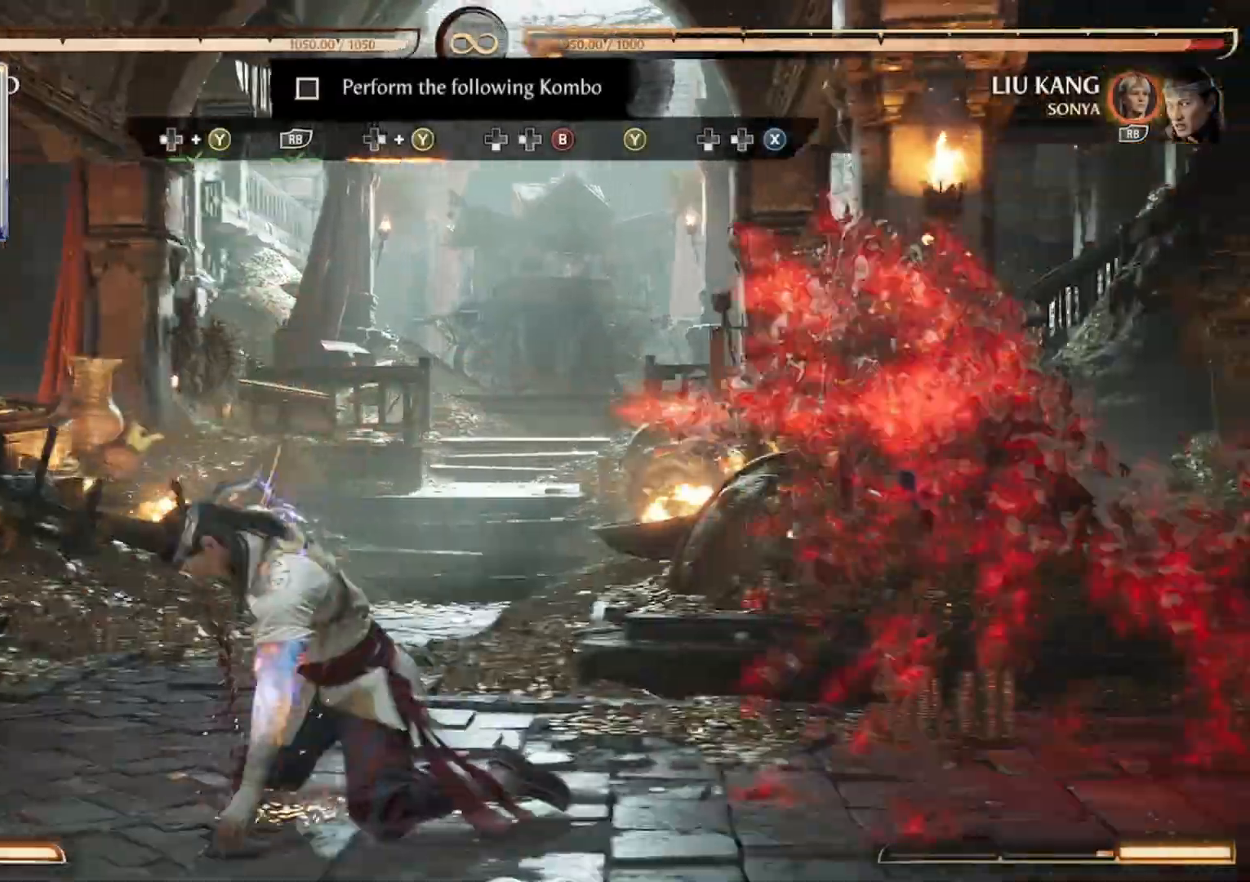
{"buttons": ["Y", "DPAD_RIGHT"], "events": [[33, "DPAD_RIGHT", "down"], [100, "Y", "down"], [200, "Y", "up"], [267, "Y", "down"], [367, "Y", "up"], [400, "Y", "down"]]}
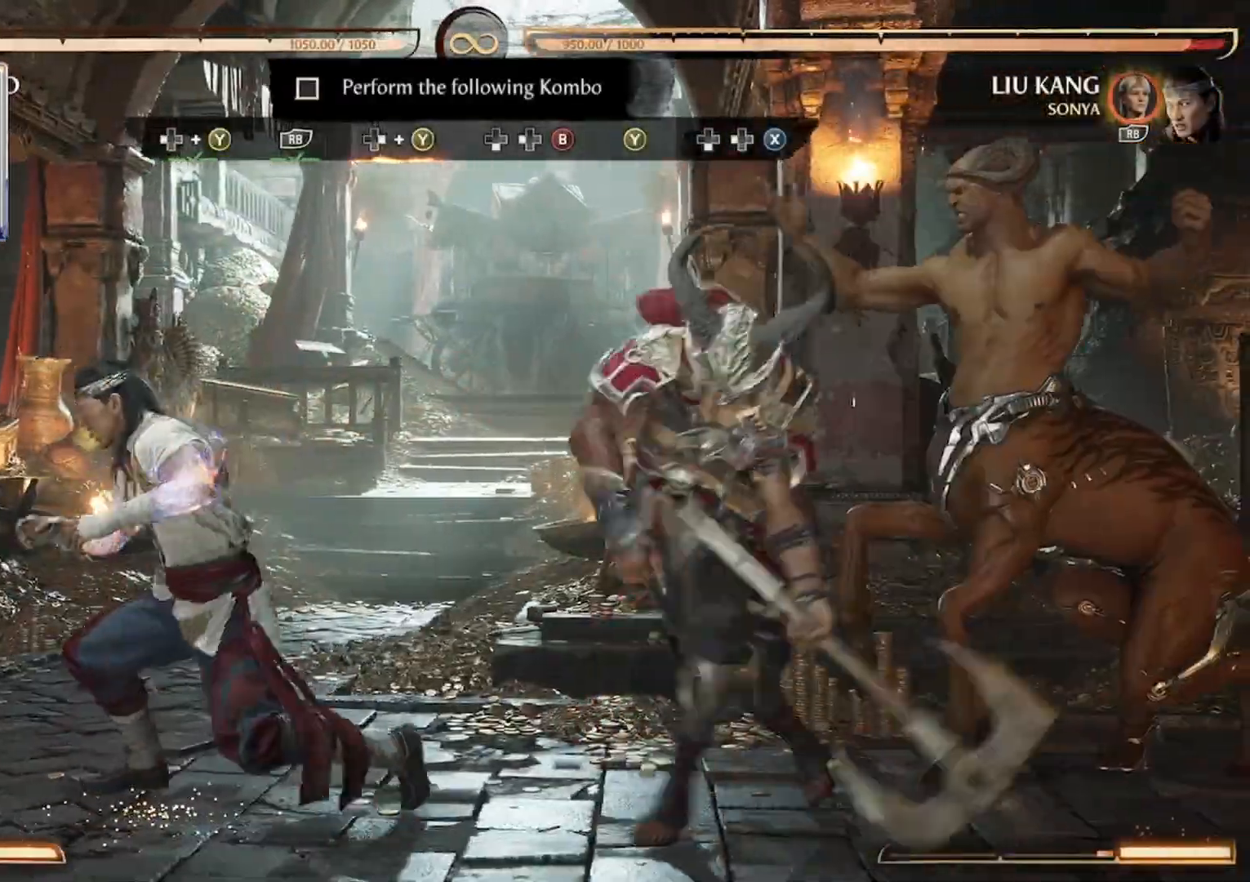
{"buttons": [], "events": [[33, "DPAD_RIGHT", "up"], [33, "Y", "up"]]}
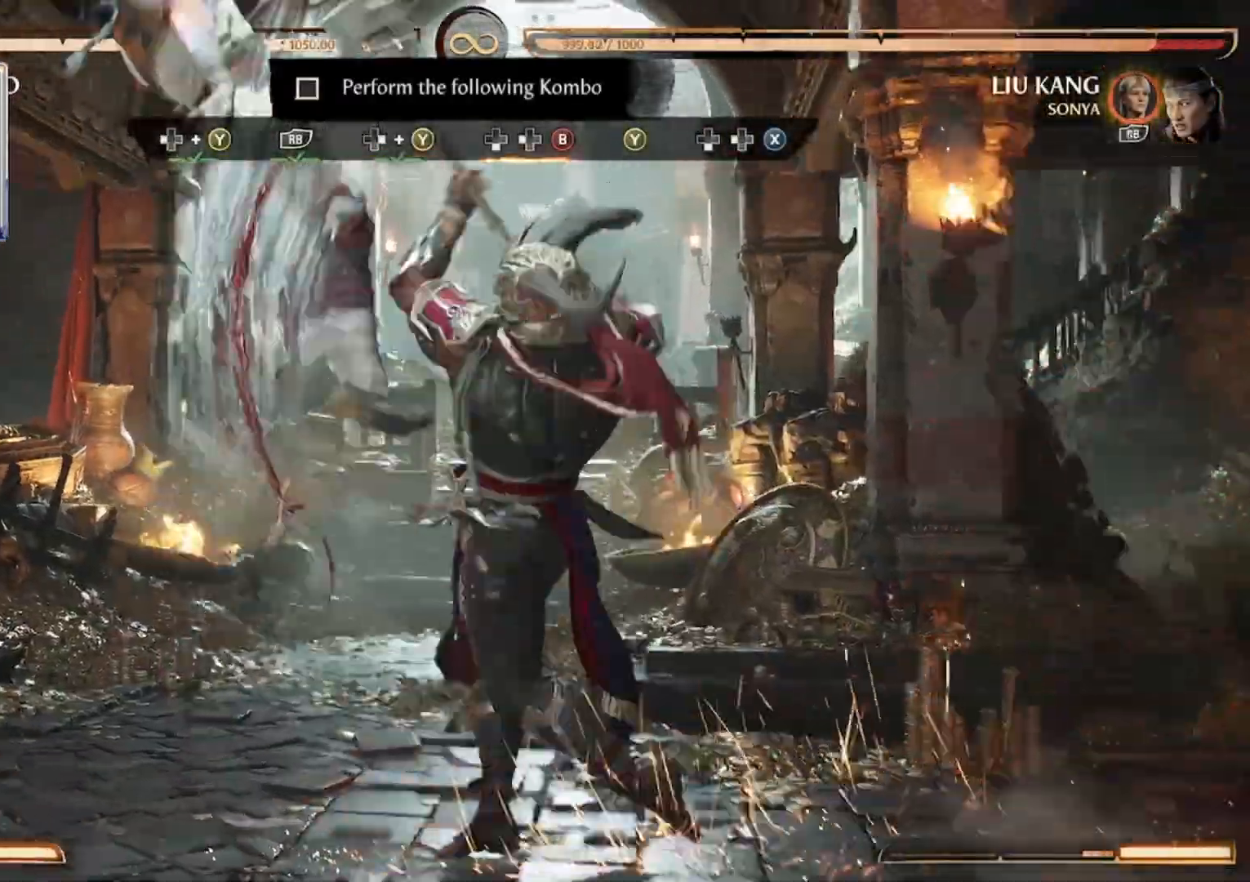
{"buttons": ["B", "DPAD_LEFT"], "events": [[367, "DPAD_LEFT", "down"], [467, "B", "down"]]}
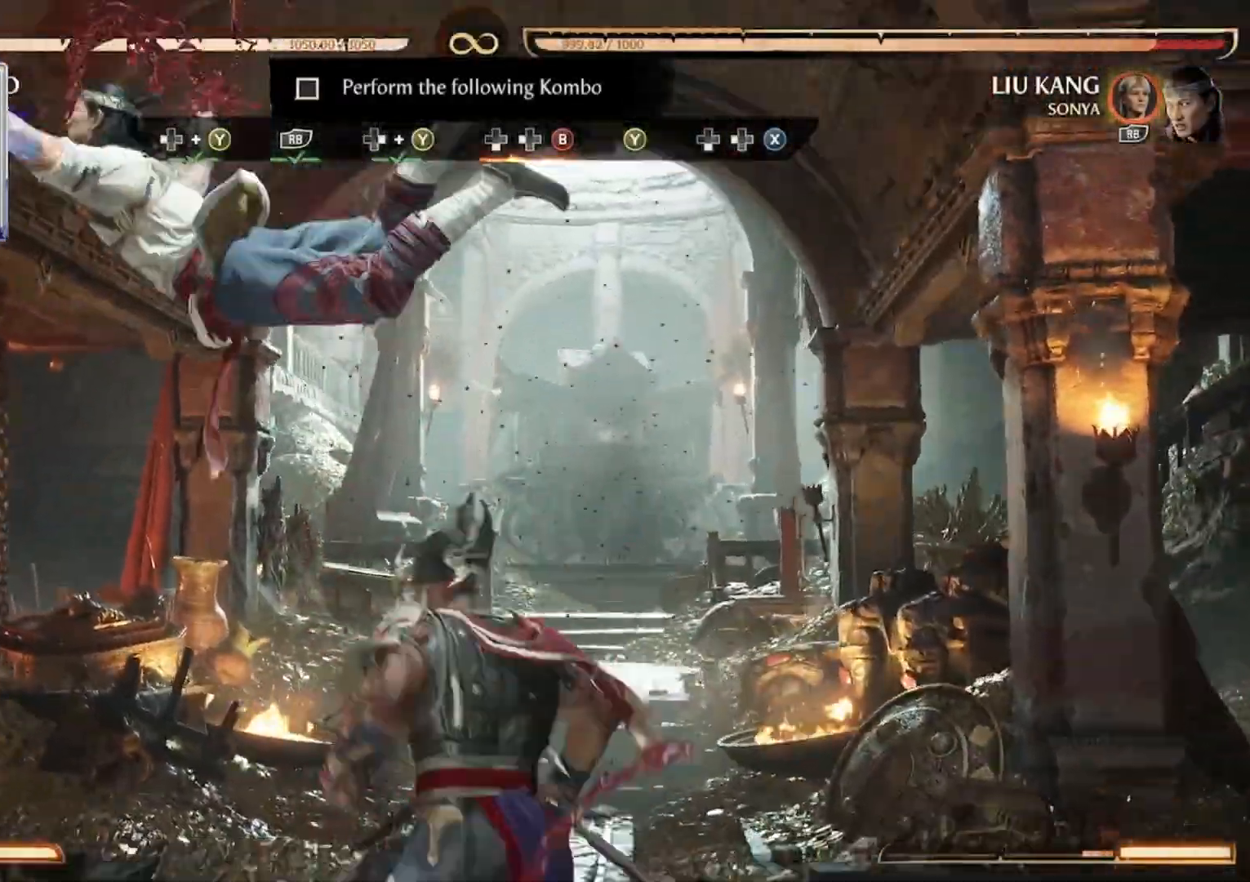
{"buttons": [], "events": [[33, "DPAD_LEFT", "up"], [100, "B", "up"], [100, "DPAD_LEFT", "down"], [133, "B", "down"], [267, "B", "up"], [300, "B", "down"], [433, "B", "up"], [467, "DPAD_LEFT", "up"]]}
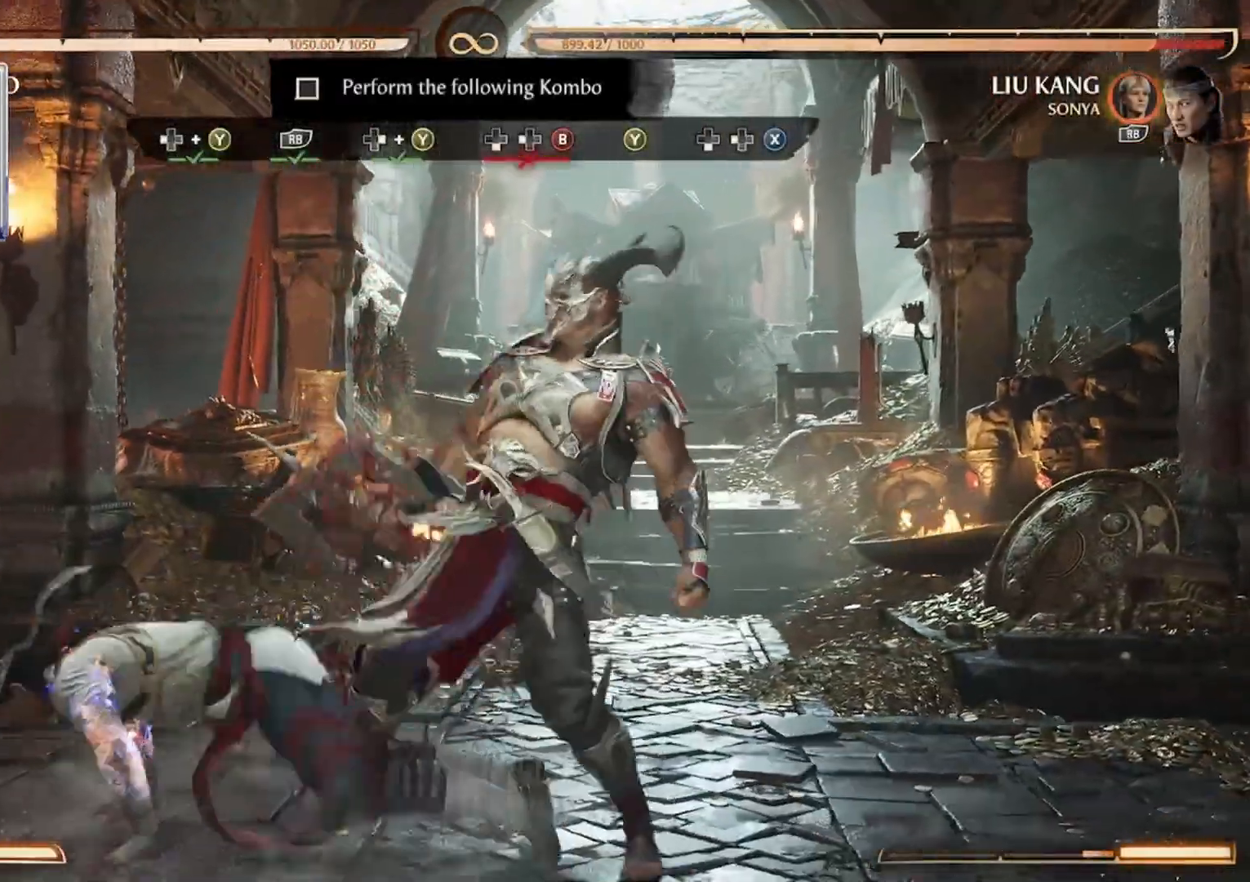
{"buttons": []}
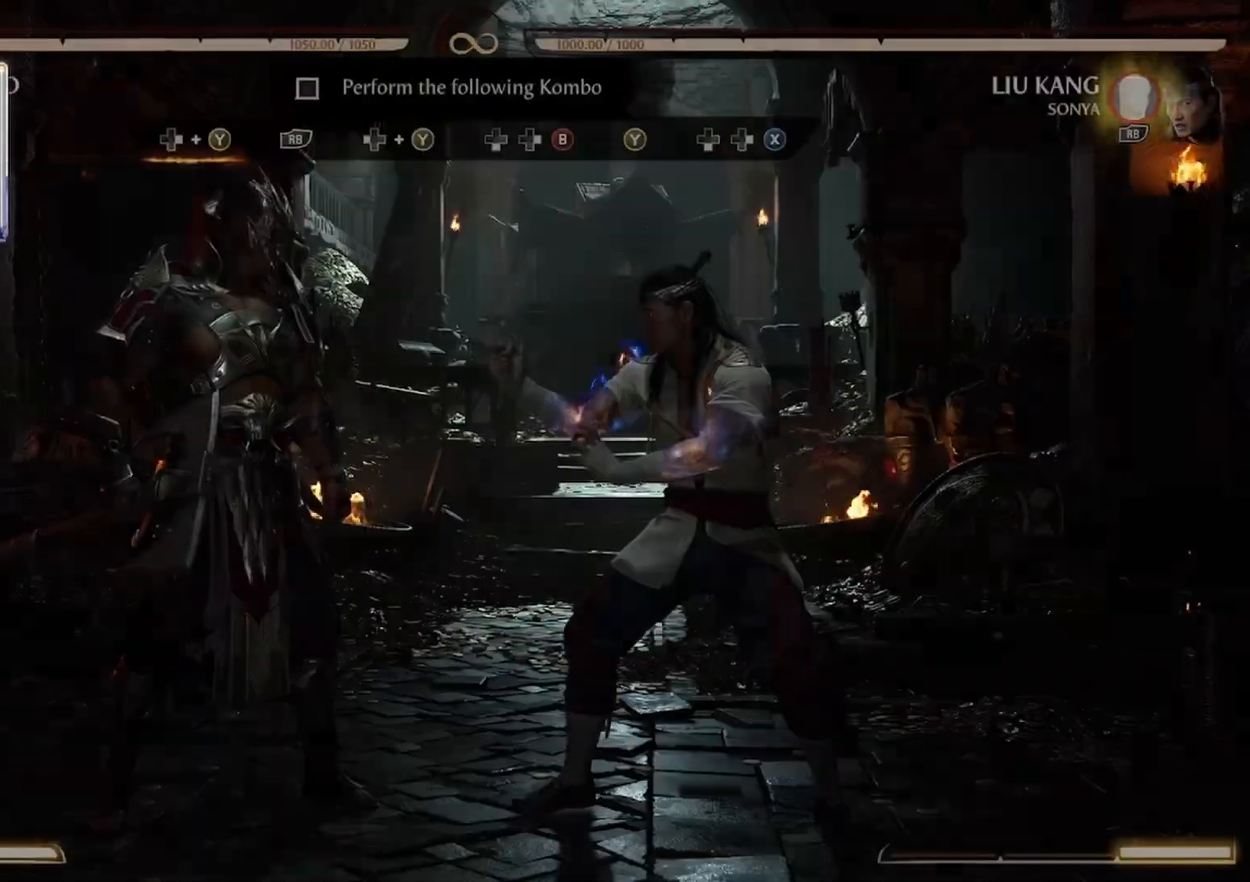
{"buttons": ["R1"], "events": [[300, "DPAD_RIGHT", "down"], [367, "Y", "down"], [433, "Y", "up"], [467, "DPAD_RIGHT", "up"], [467, "R1", "down"]]}
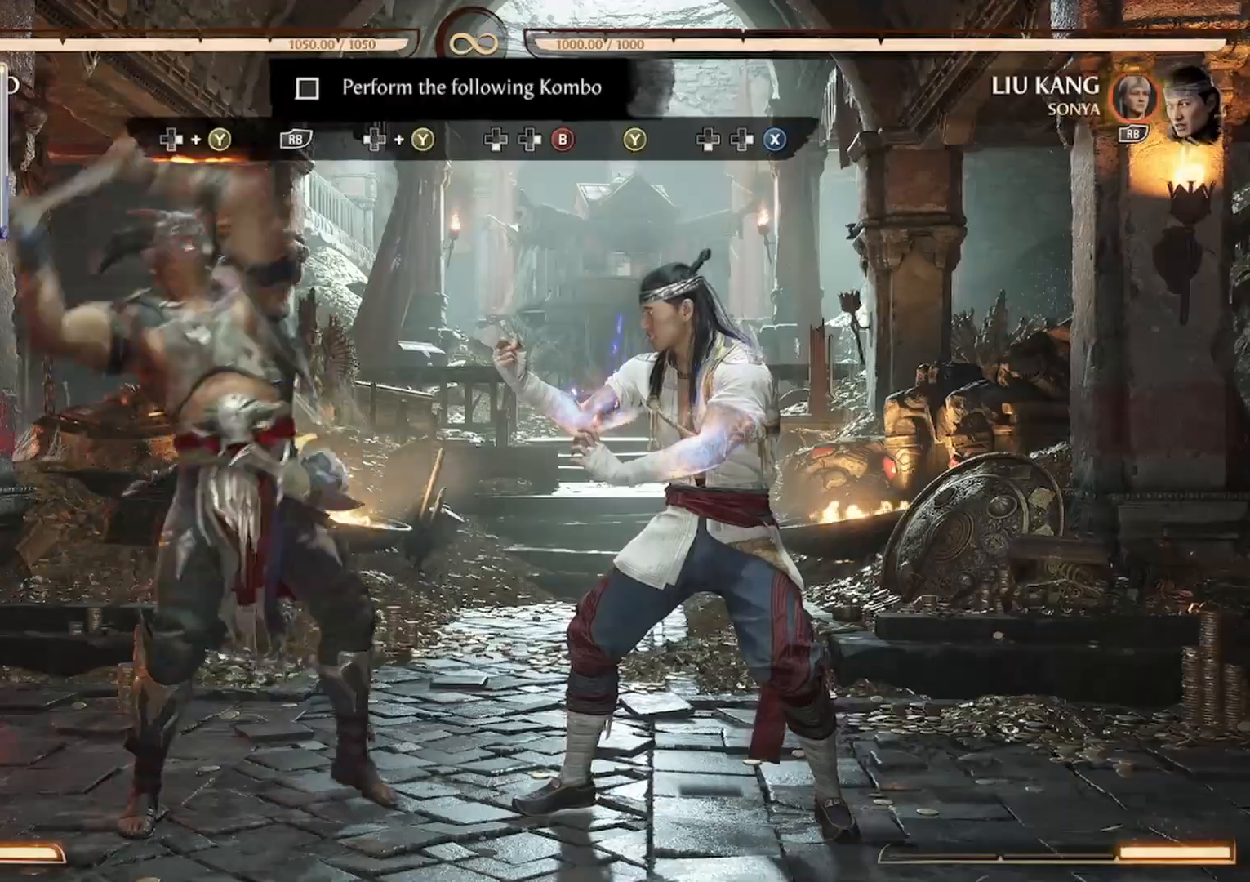
{"buttons": ["DPAD_RIGHT"], "events": [[100, "R1", "up"], [167, "R1", "down"], [200, "R2", "down"], [267, "R2", "up"], [300, "R1", "up"], [333, "Y", "down"], [433, "DPAD_RIGHT", "down"], [467, "Y", "up"]]}
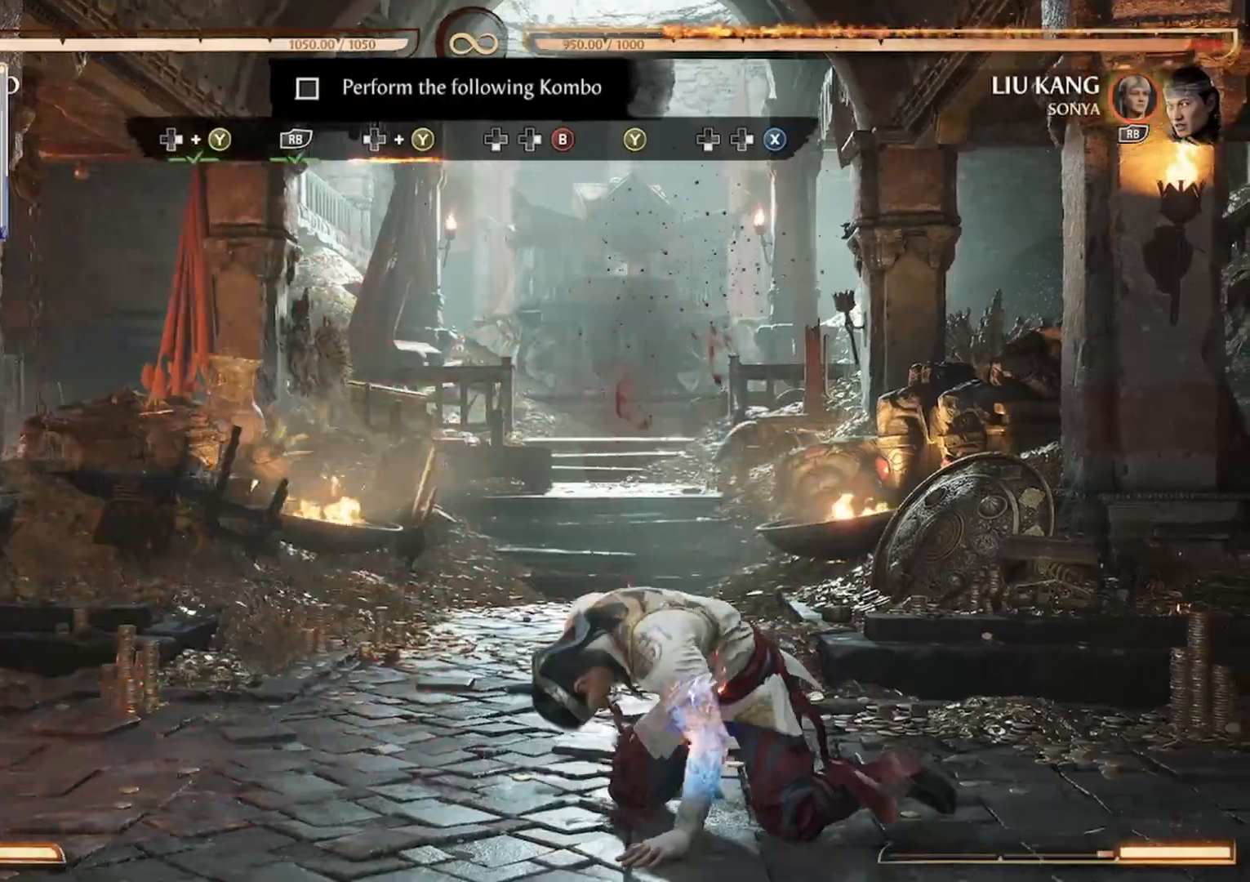
{"buttons": [], "events": [[33, "Y", "down"], [133, "Y", "up"], [200, "Y", "down"], [300, "DPAD_RIGHT", "up"], [300, "Y", "up"], [333, "Y", "down"], [500, "Y", "up"]]}